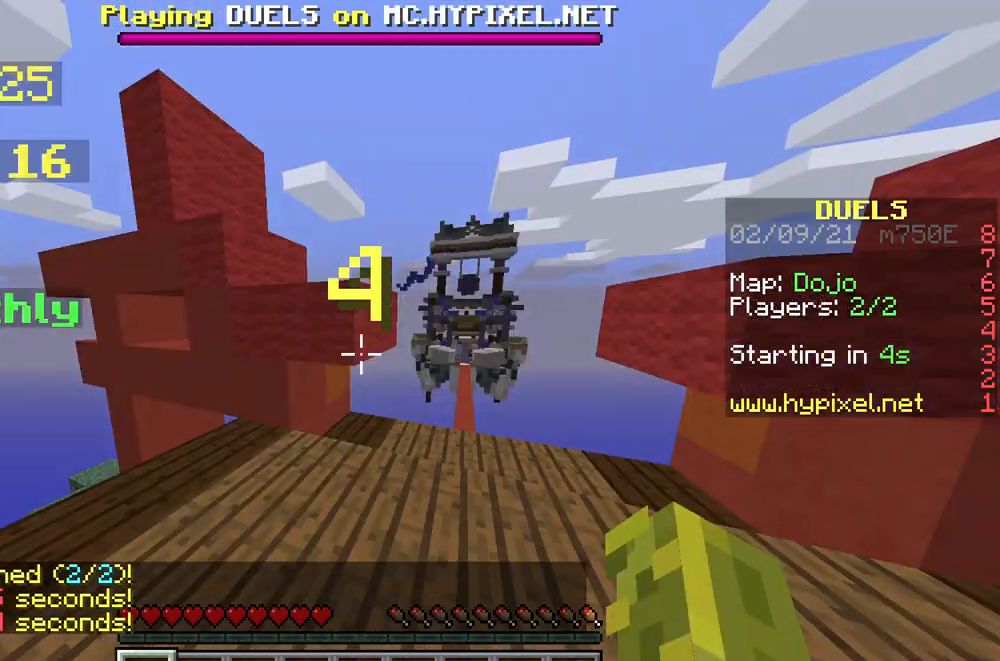
Gameplay with keyboard and mouse; each line is a JSON object with the keys and mouse buttons held at the frame after it. "events" lists presses ("down") and releases ("up") of "a", "d", "s", "w", "mouse_left" and "mouse_right" between this image and that frame as [ms after this image, input, new state], when the widget could be followed in between. "mouse_left", "mouse_right" = the "left", "right" buttons of the "mouse" list. No other keys are recorded. Fast repeated clicks can show as one long hold. Mouse movement is not recorded.
{"keys": [], "mouse": [], "events": [[67, "mouse_left", "down"], [233, "mouse_left", "up"], [267, "mouse_right", "down"], [333, "mouse_right", "up"]]}
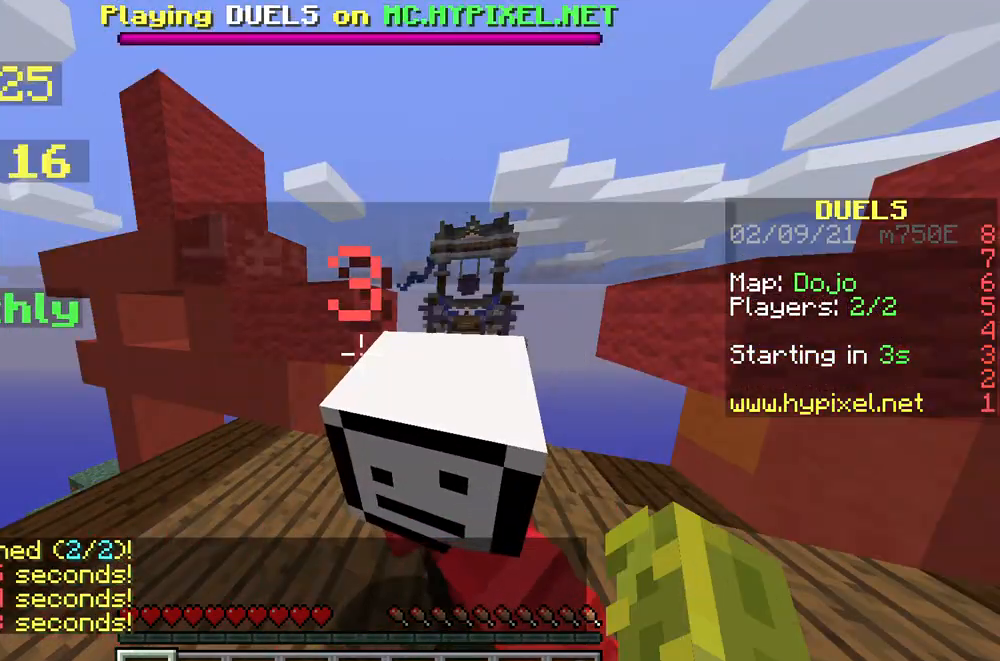
{"keys": [], "mouse": ["left"], "events": [[500, "mouse_left", "down"]]}
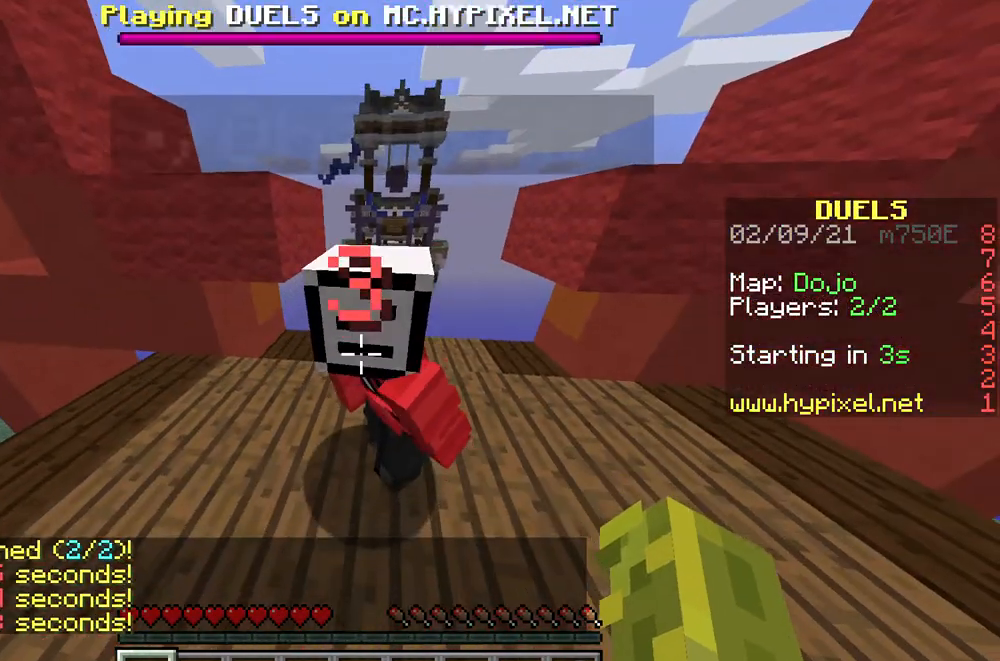
{"keys": [], "mouse": [], "events": [[133, "mouse_left", "up"], [200, "mouse_left", "down"], [300, "mouse_left", "up"], [367, "mouse_left", "down"], [467, "mouse_left", "up"]]}
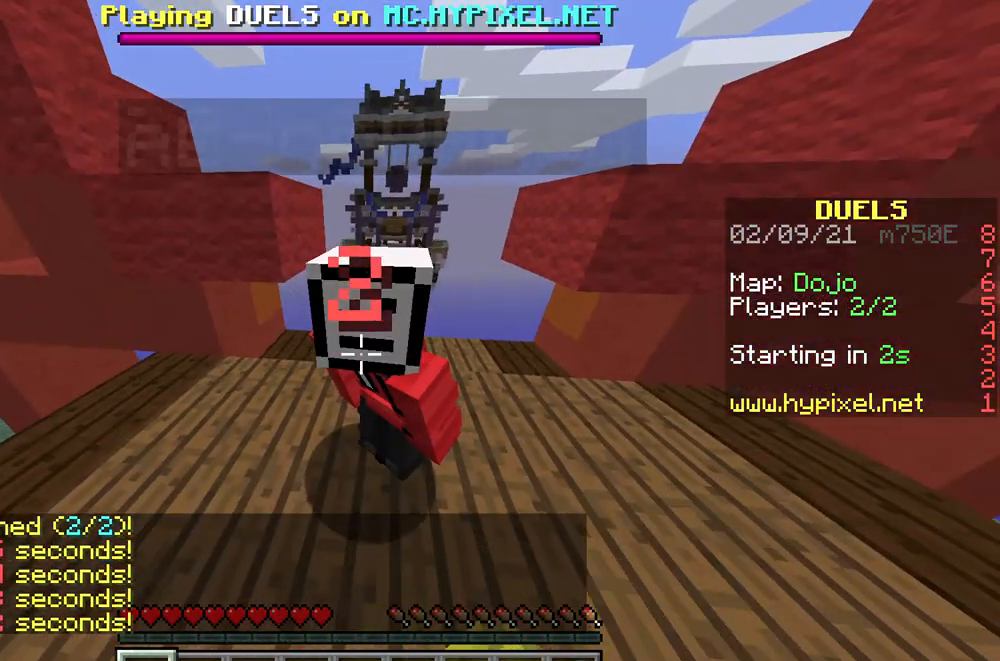
{"keys": [], "mouse": [], "events": [[33, "mouse_left", "down"], [133, "mouse_left", "up"]]}
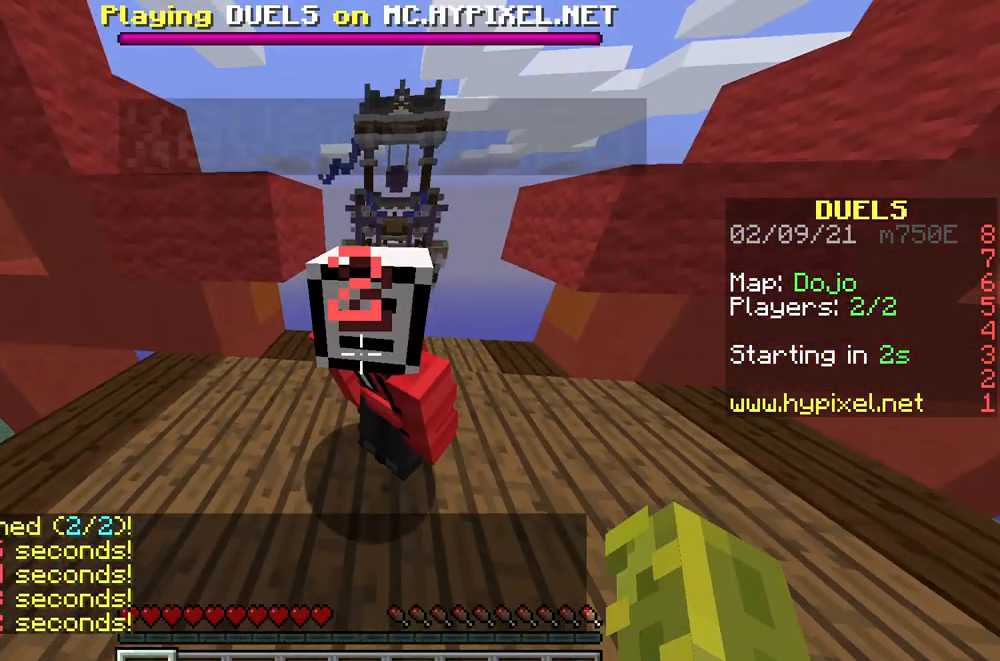
{"keys": [], "mouse": [], "events": []}
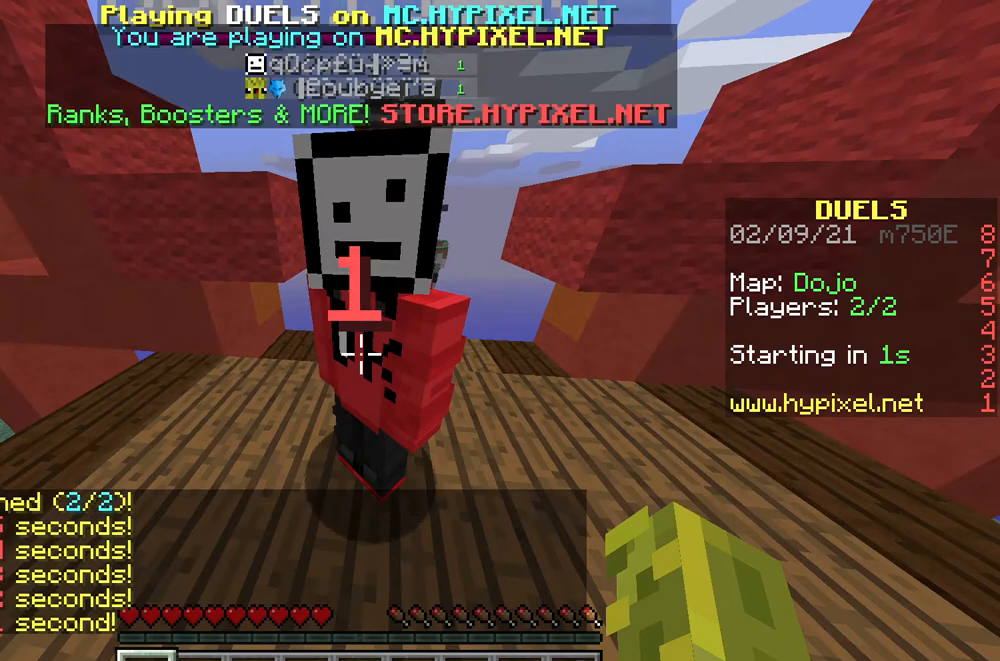
{"keys": [], "mouse": ["right"], "events": [[133, "mouse_right", "down"], [267, "mouse_right", "up"], [467, "mouse_right", "down"]]}
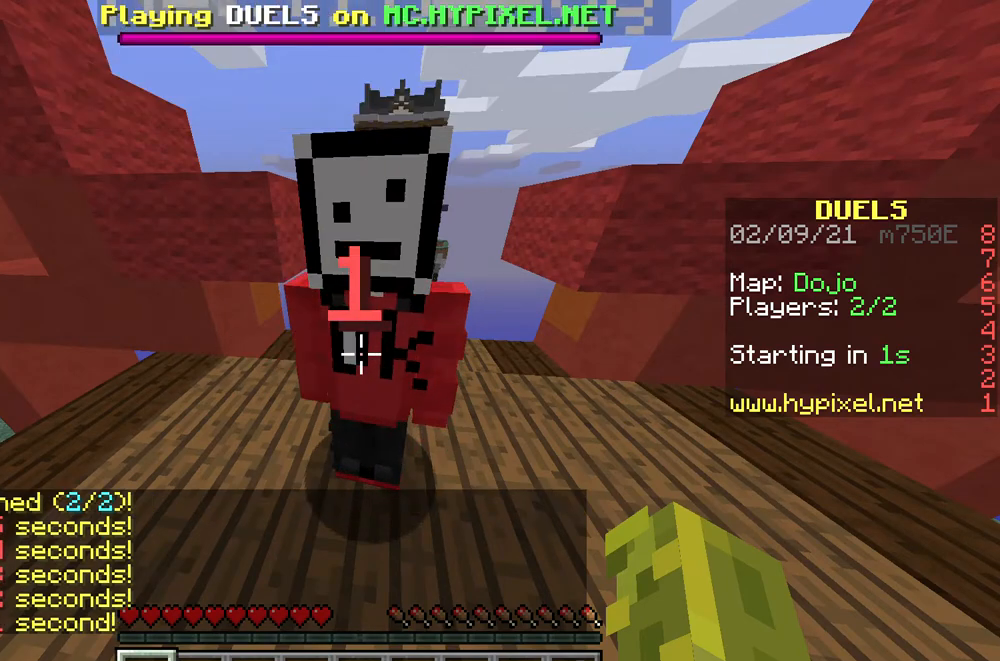
{"keys": [], "mouse": [], "events": [[100, "mouse_right", "up"]]}
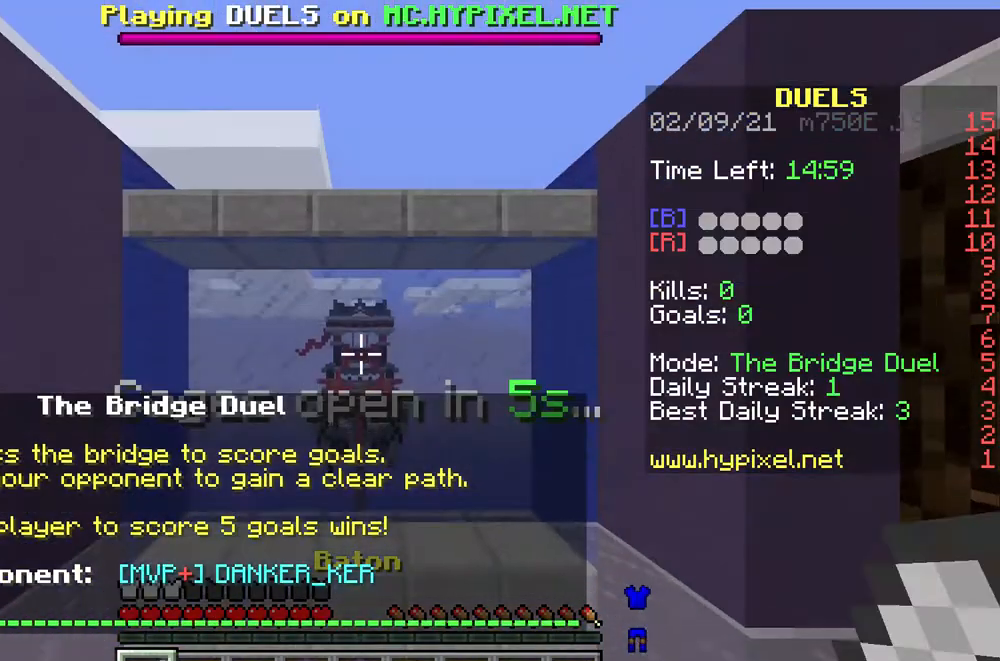
{"keys": [], "mouse": [], "events": []}
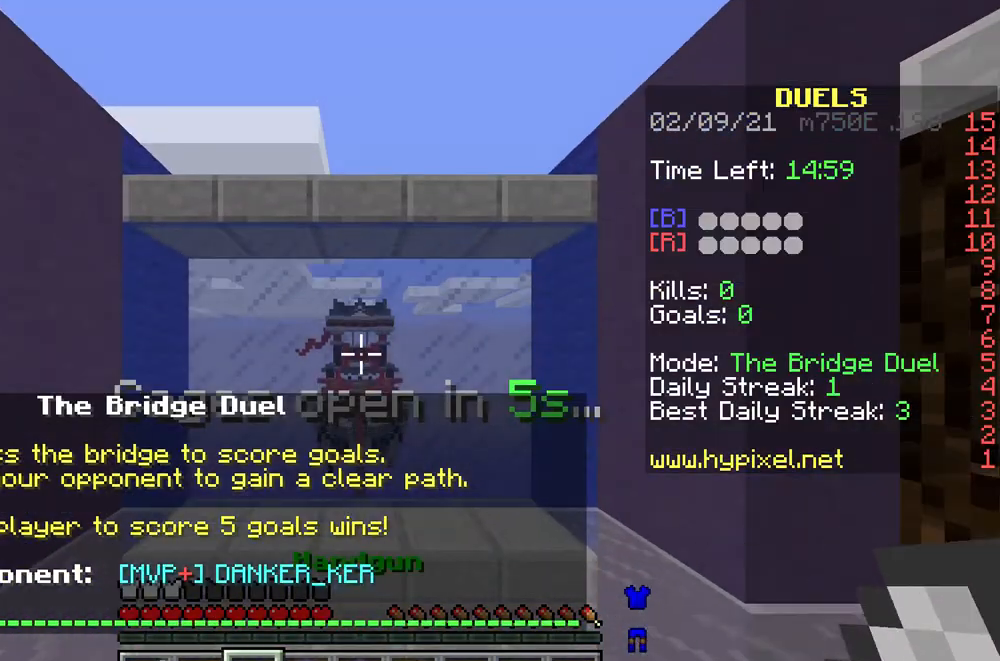
{"keys": [], "mouse": [], "events": []}
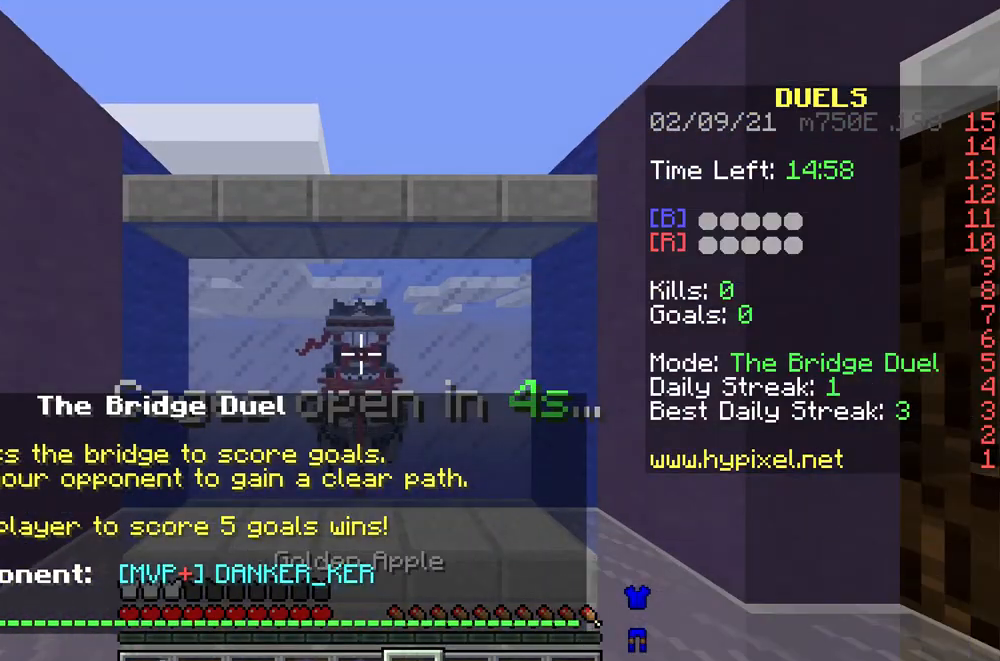
{"keys": [], "mouse": ["right"], "events": [[100, "mouse_right", "down"]]}
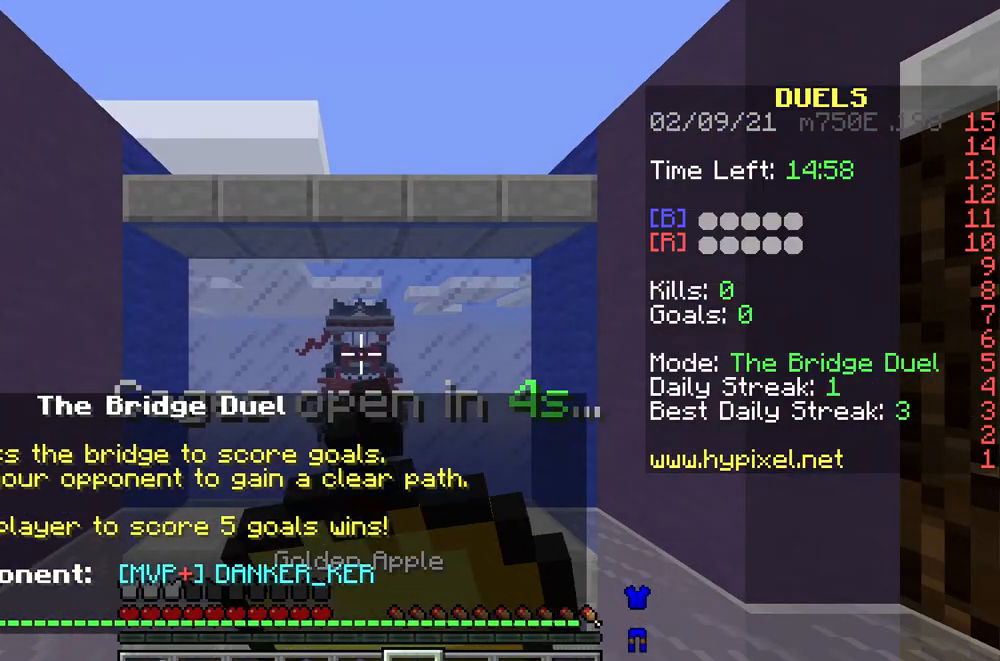
{"keys": [], "mouse": ["right"], "events": []}
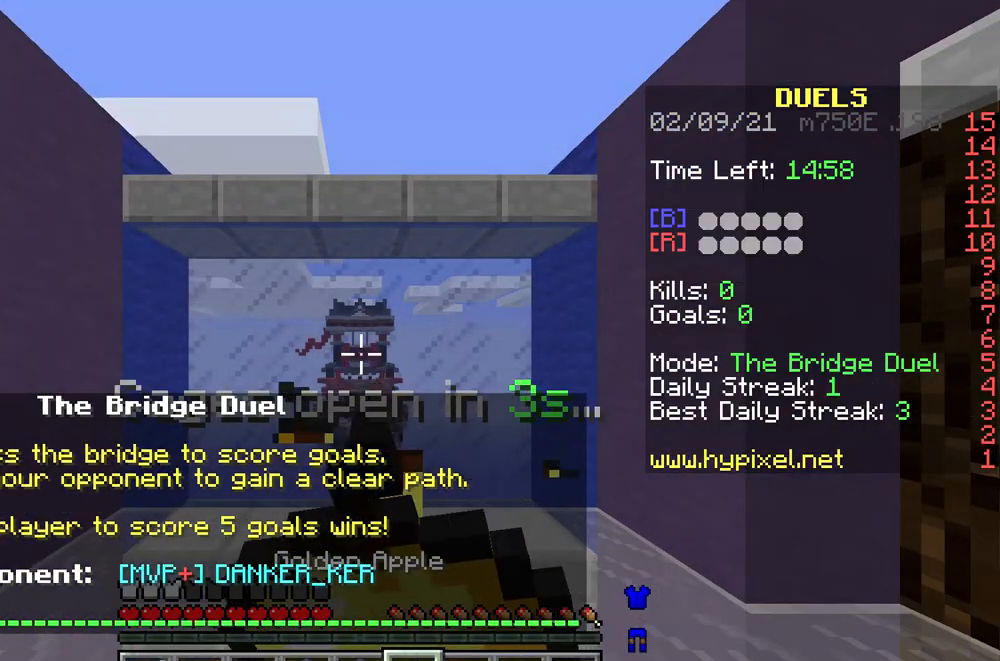
{"keys": [], "mouse": ["right"], "events": []}
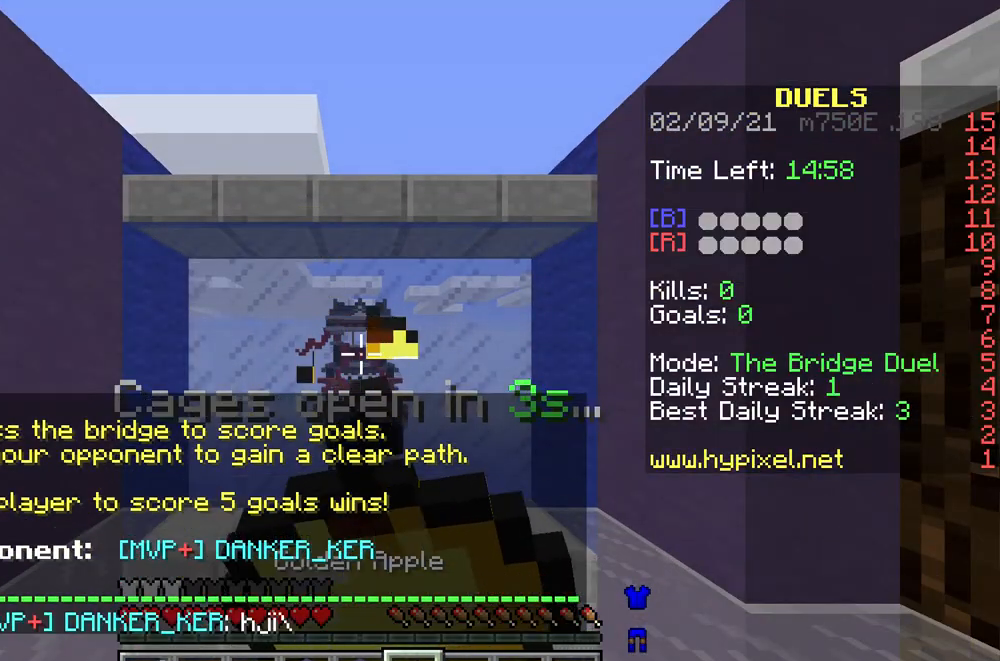
{"keys": [], "mouse": ["right"], "events": []}
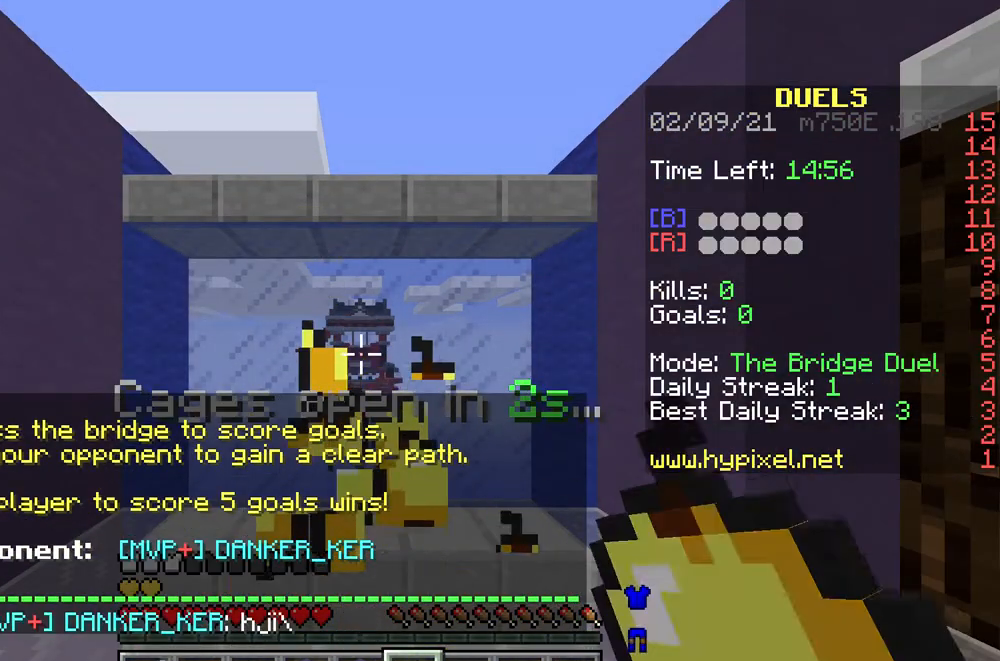
{"keys": [], "mouse": [], "events": [[167, "mouse_right", "up"]]}
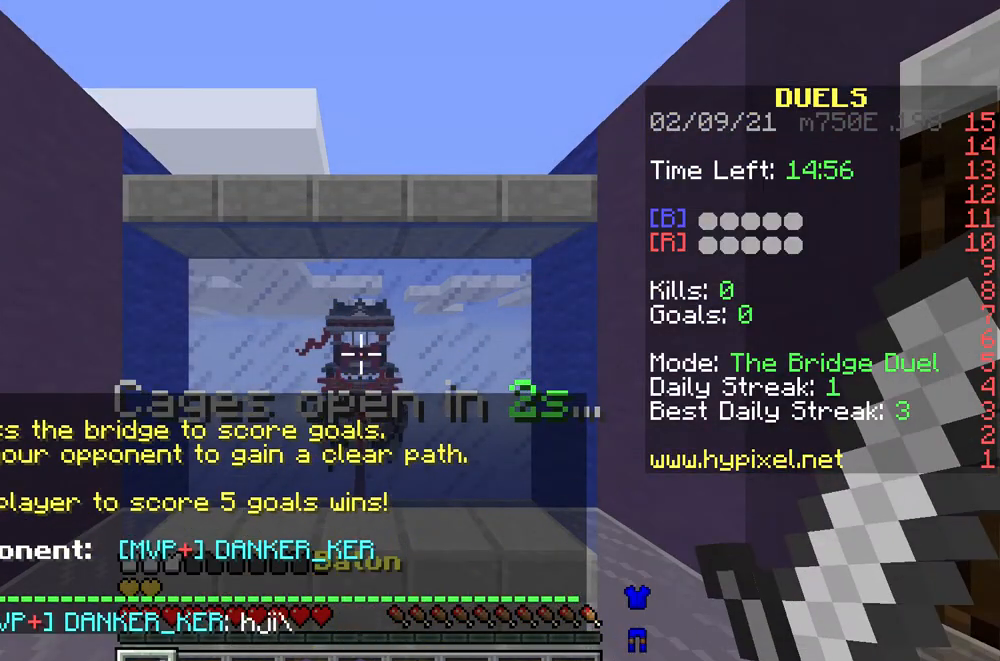
{"keys": [], "mouse": [], "events": [[33, "w", "down"], [167, "w", "up"]]}
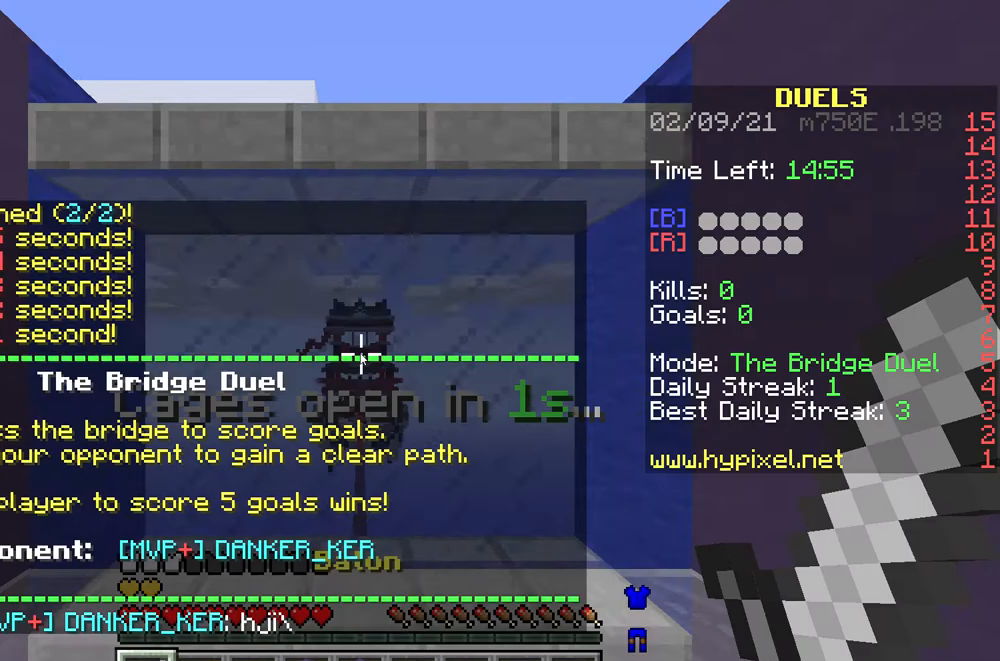
{"keys": [], "mouse": [], "events": []}
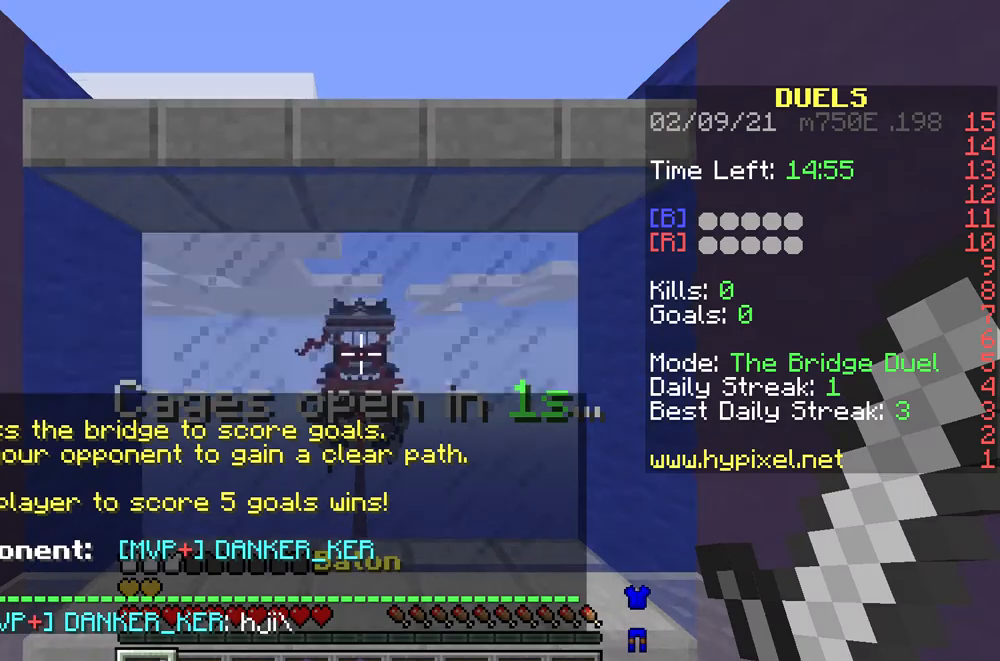
{"keys": ["w"], "mouse": [], "events": [[167, "w", "down"]]}
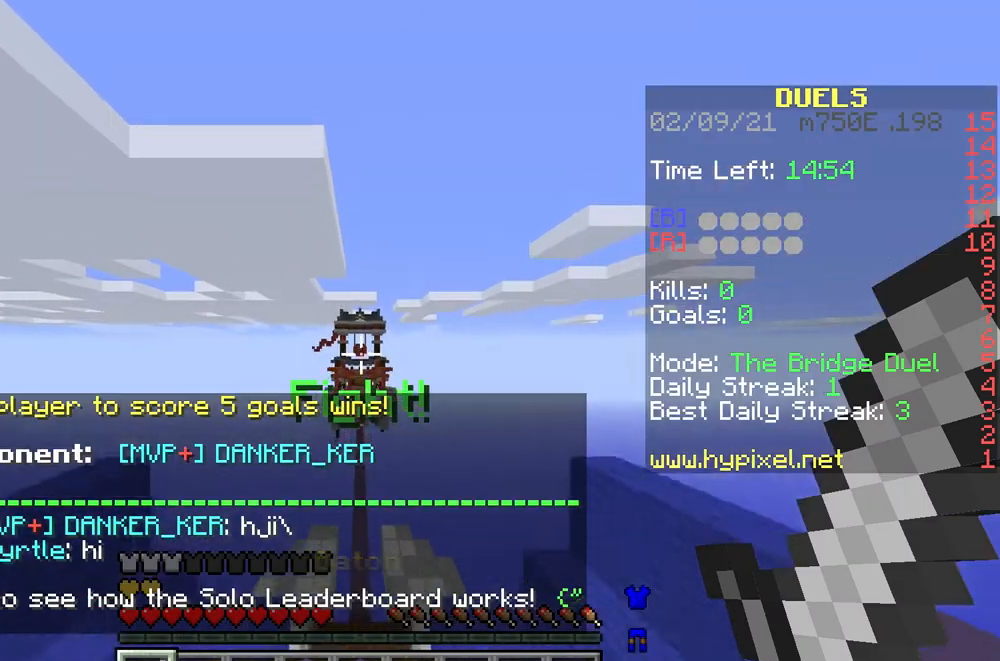
{"keys": ["w"], "mouse": [], "events": []}
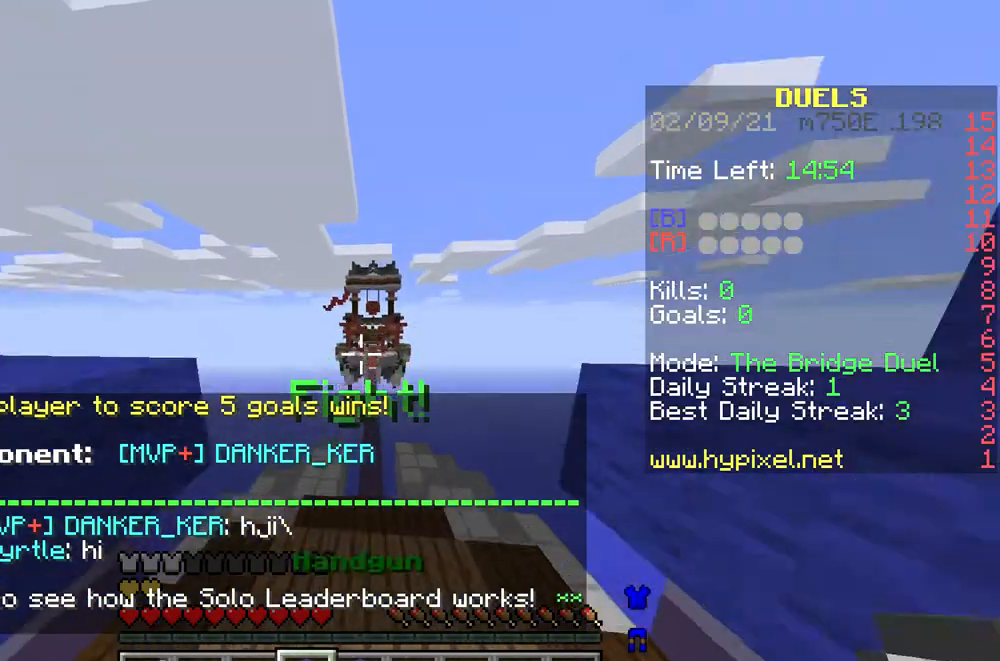
{"keys": ["w"], "mouse": [], "events": []}
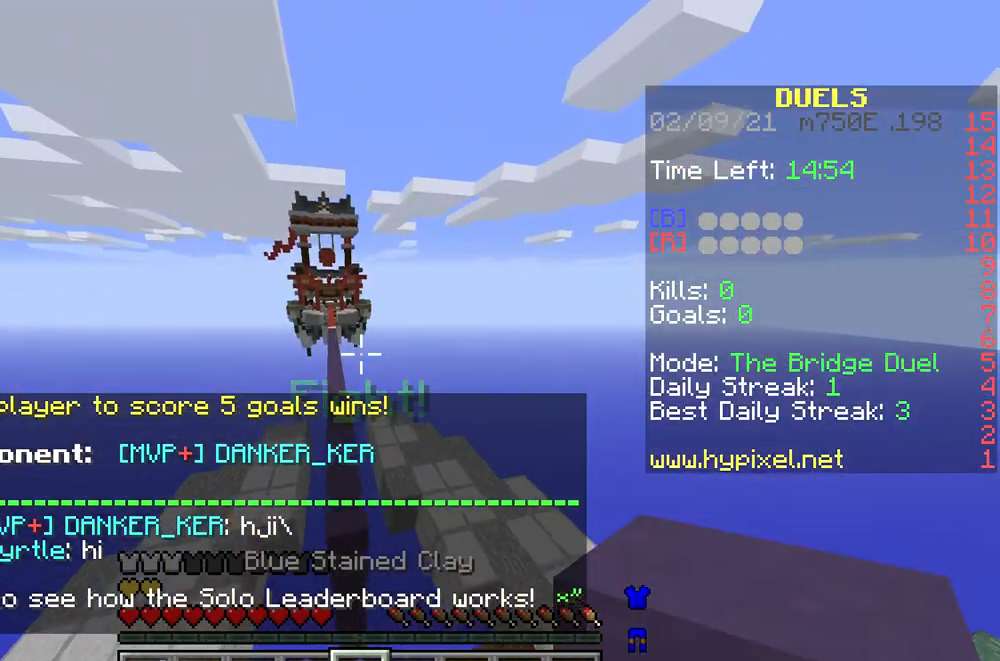
{"keys": ["w"], "mouse": [], "events": []}
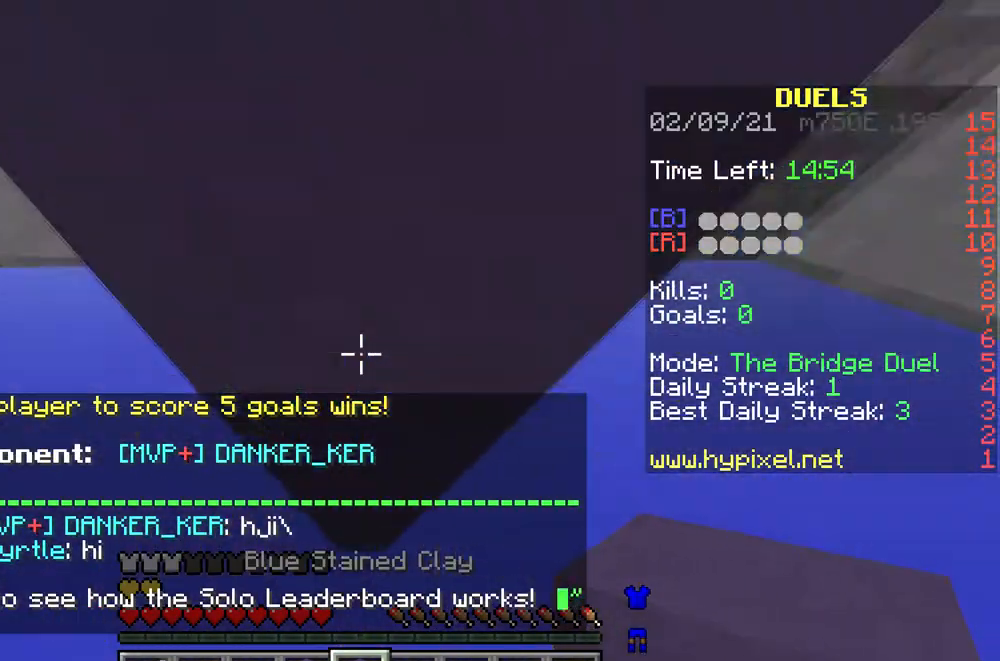
{"keys": ["w"], "mouse": [], "events": []}
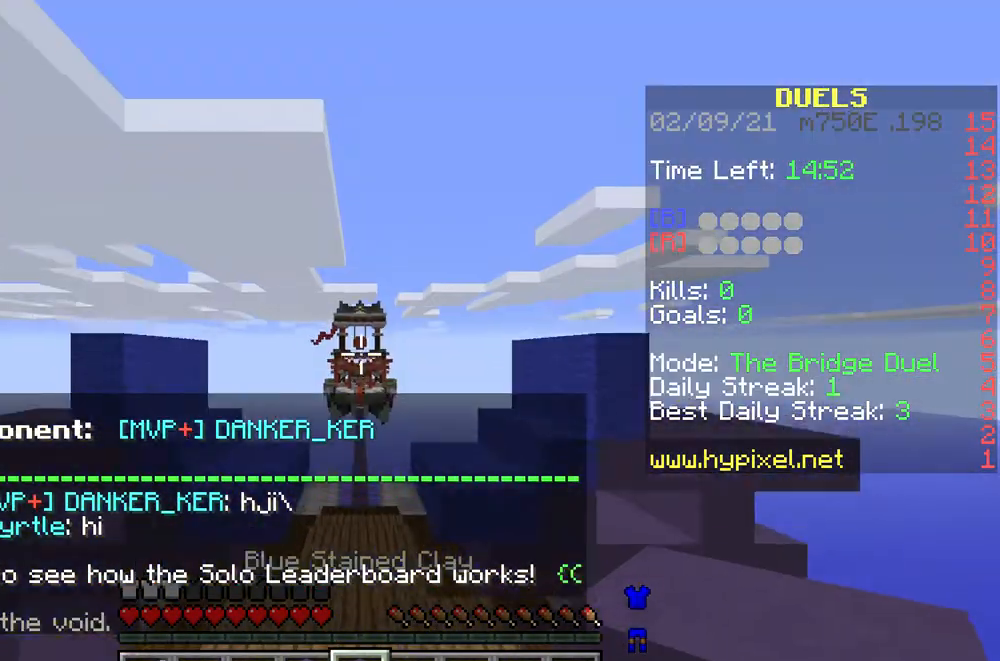
{"keys": ["w"], "mouse": [], "events": []}
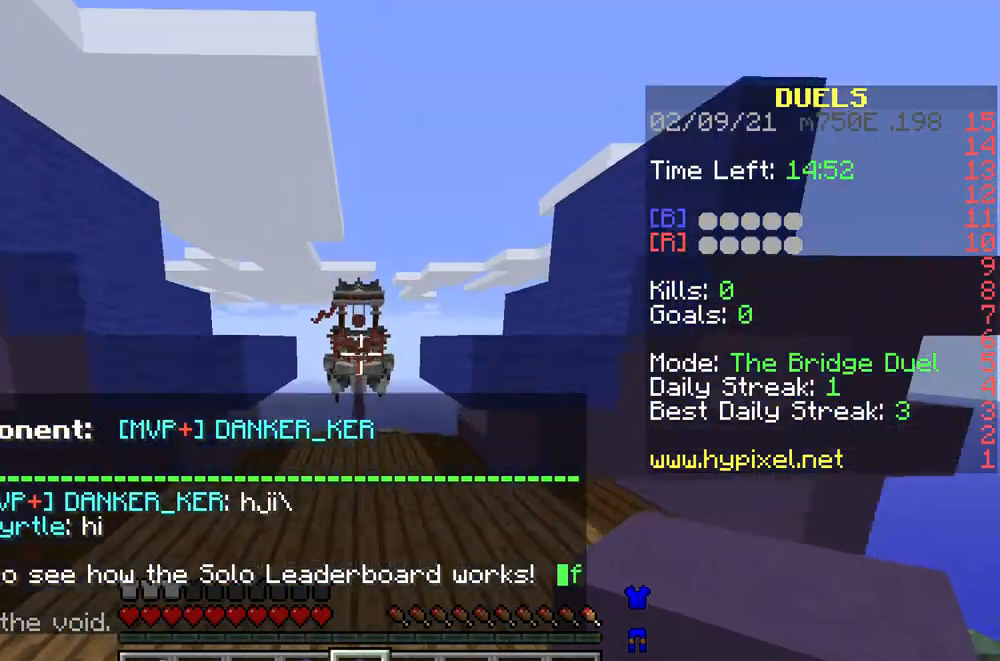
{"keys": ["w"], "mouse": [], "events": []}
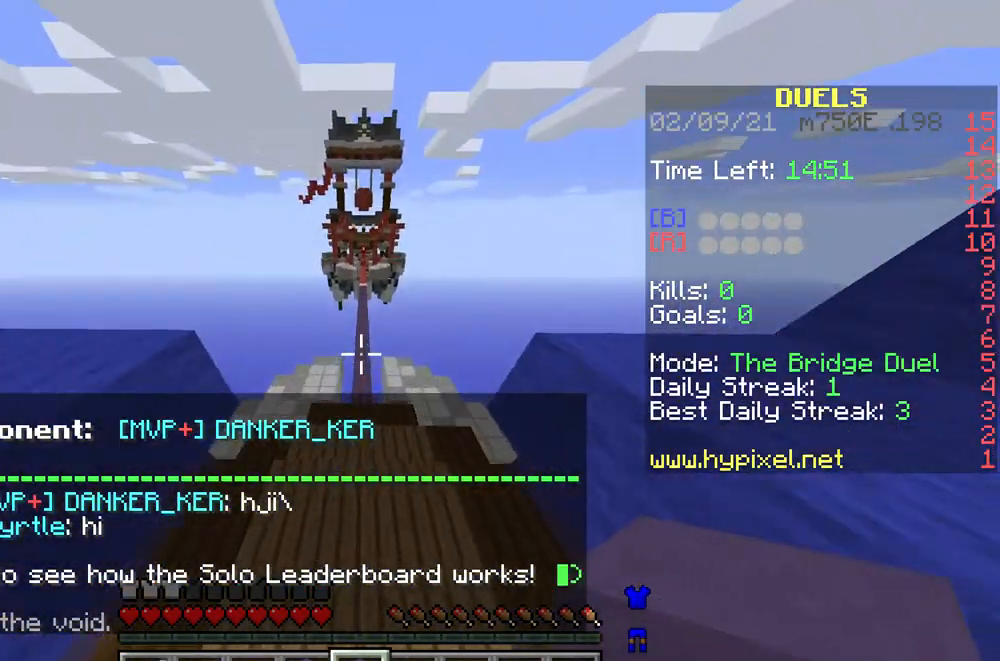
{"keys": ["w"], "mouse": [], "events": []}
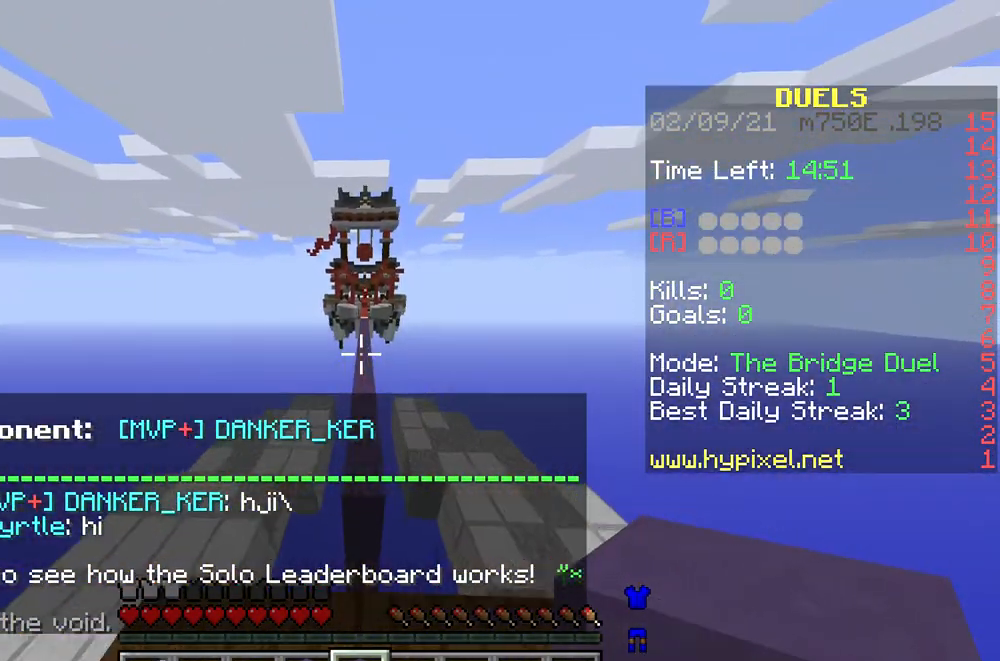
{"keys": ["w"], "mouse": [], "events": []}
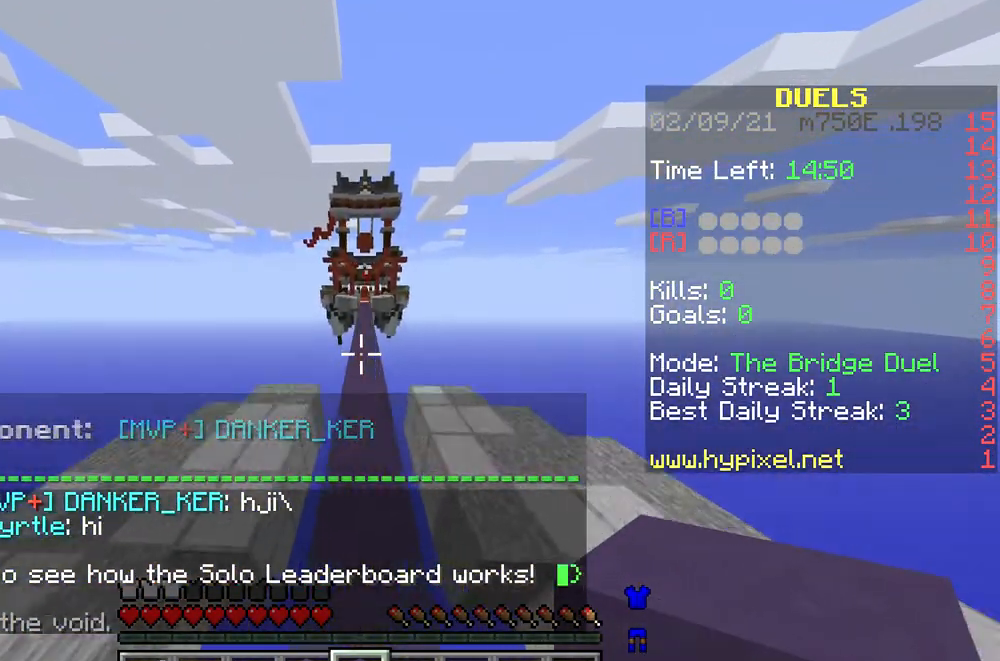
{"keys": ["w"], "mouse": [], "events": []}